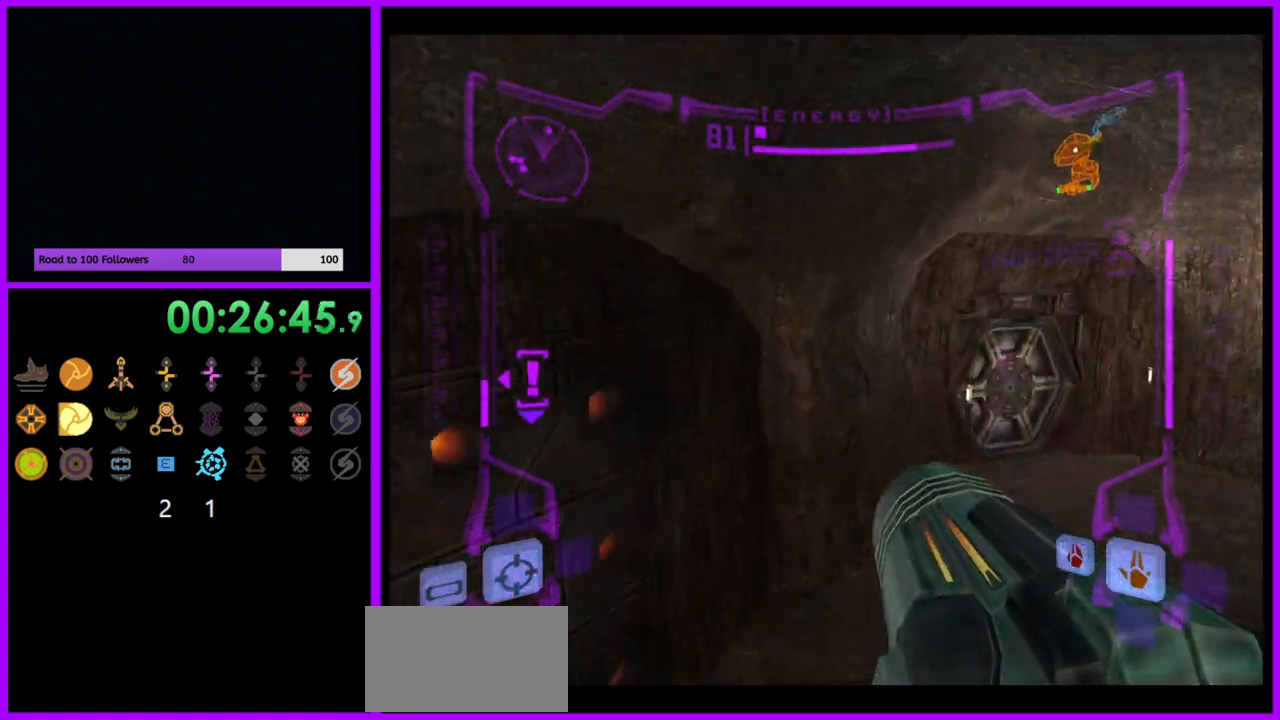
Gameplay with a controller (Nintendo layout); each line is a JSON object with the inputs held at the frame after it. "events" lists button and stick changes between this image and that frame as [ms after this image, input, new state], when the widget could be followed in between. Not read: L3 R3.
{"buttons": ["L1"], "left_stick": "up-right", "right_stick": "center", "events": [[83, "left_stick", "up-right"], [150, "L1", "down"]]}
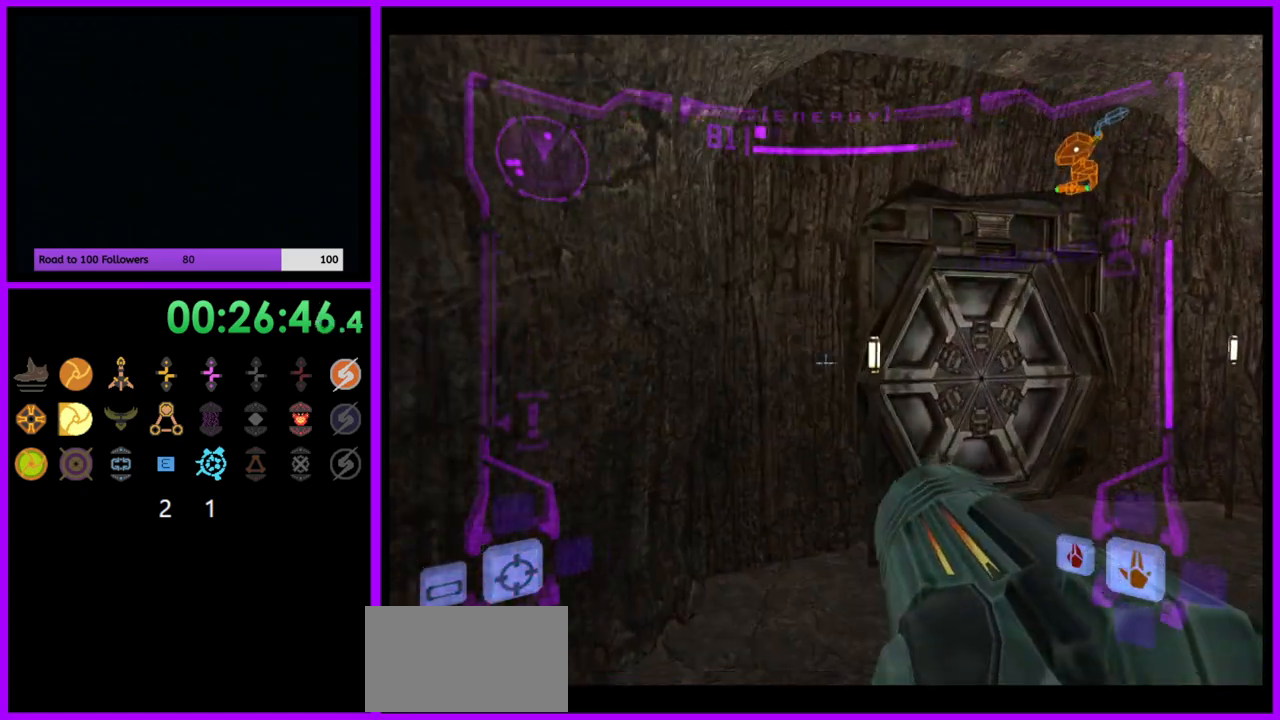
{"buttons": ["L1"], "left_stick": "up", "right_stick": "center", "events": [[183, "A", "down"], [233, "A", "up"], [350, "A", "down"], [400, "A", "up"], [467, "left_stick", "up"]]}
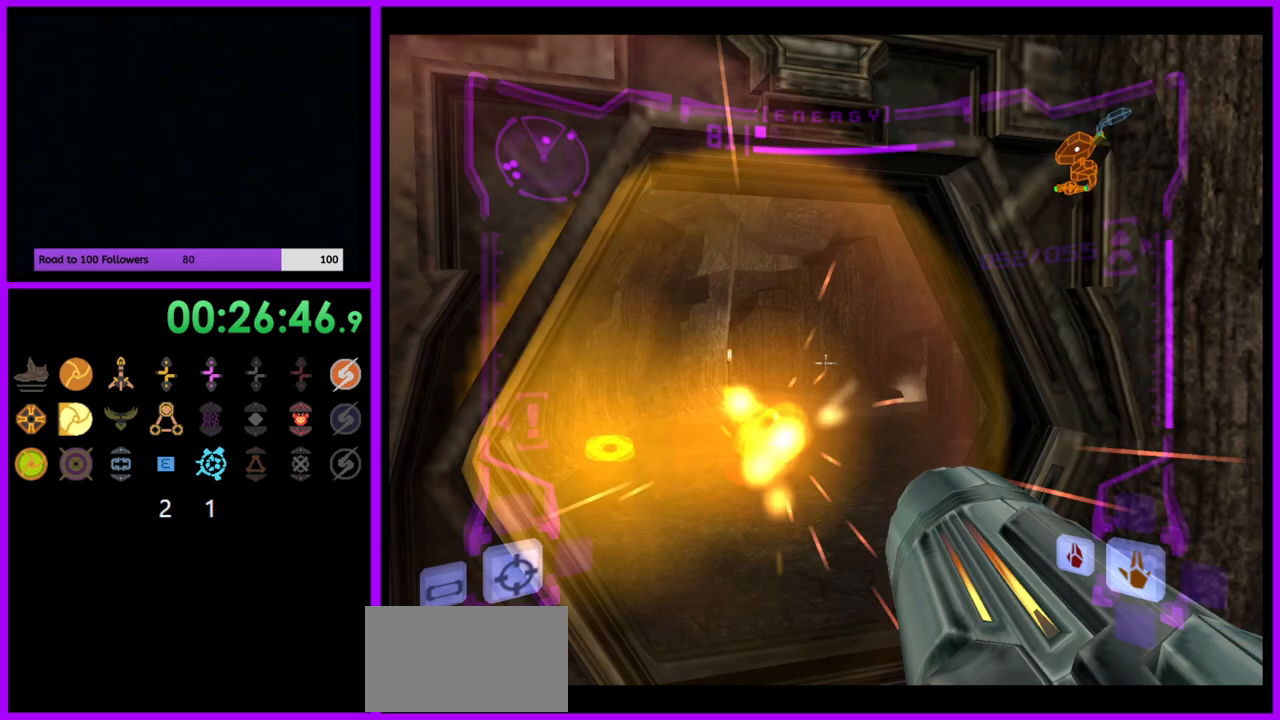
{"buttons": ["B", "L1"], "left_stick": "up", "right_stick": "center"}
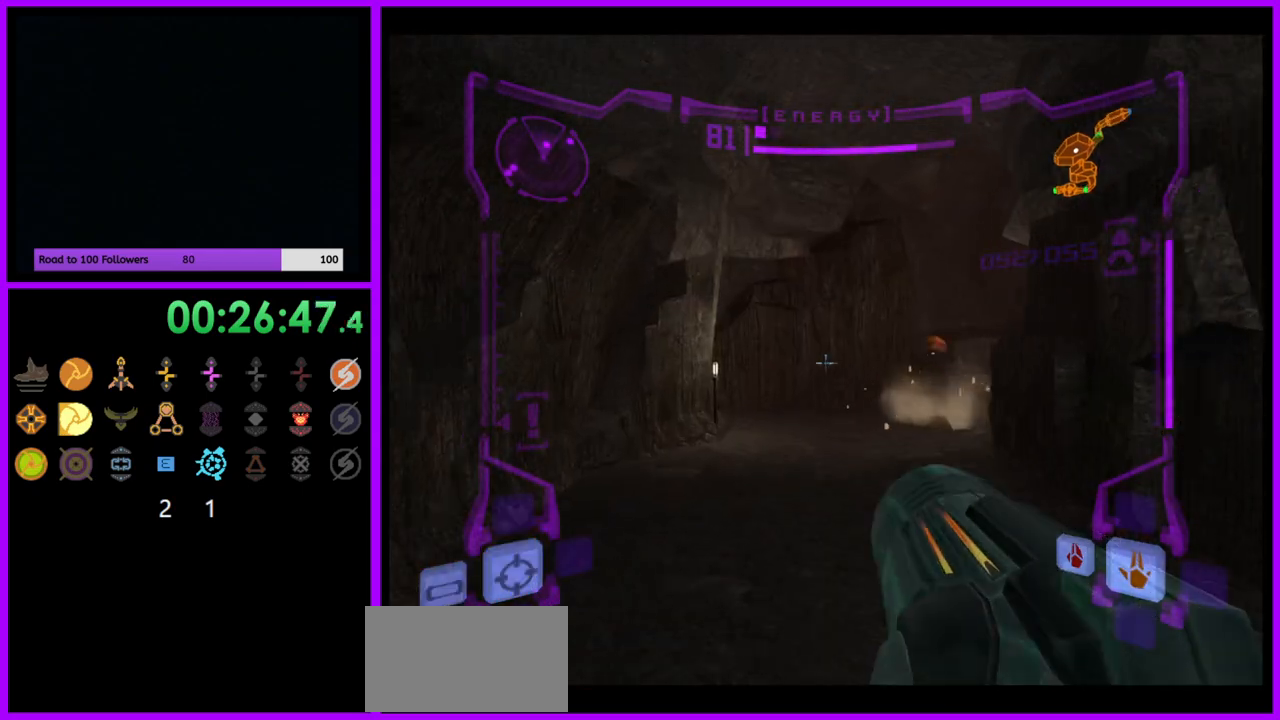
{"buttons": ["L1"], "left_stick": "up-left", "right_stick": "center", "events": [[50, "B", "up"], [200, "left_stick", "up-left"], [250, "A", "down"], [317, "A", "up"], [433, "A", "down"], [450, "A", "up"]]}
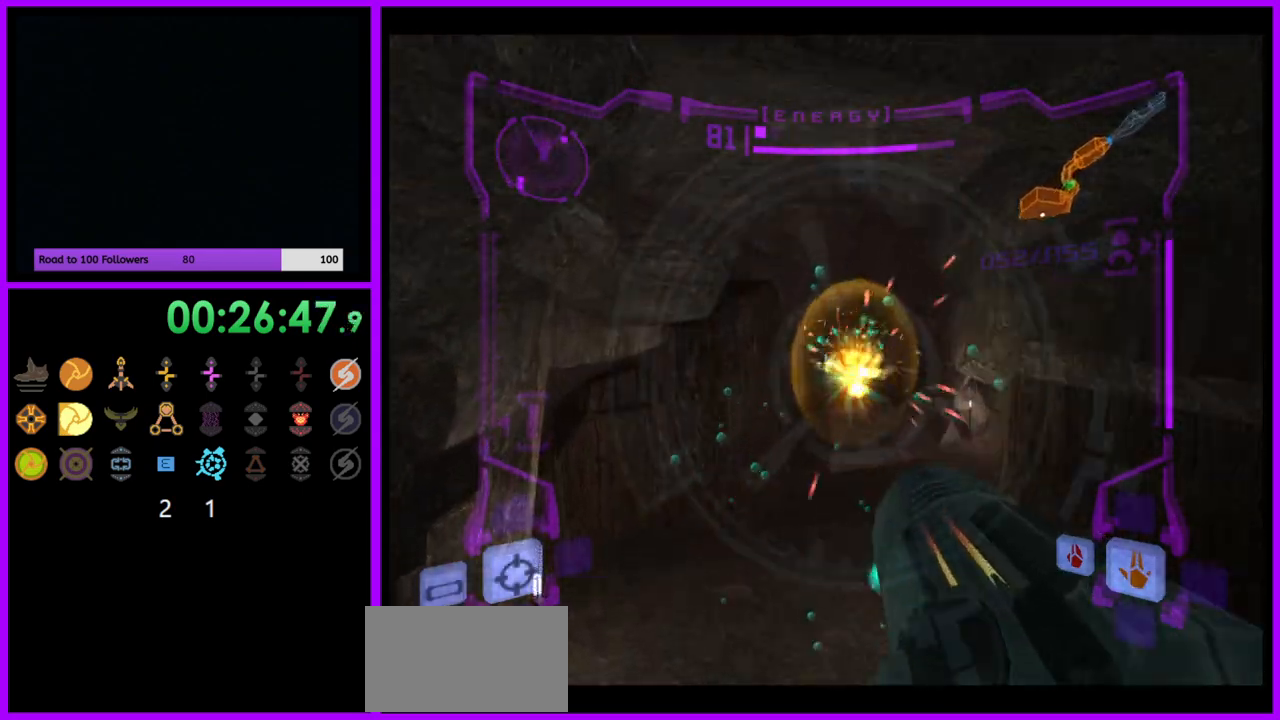
{"buttons": [], "left_stick": "up-right", "right_stick": "center", "events": [[33, "L1", "up"], [83, "B", "down"], [117, "left_stick", "up"], [133, "B", "up"], [233, "left_stick", "up-right"], [250, "B", "down"], [267, "B", "up"]]}
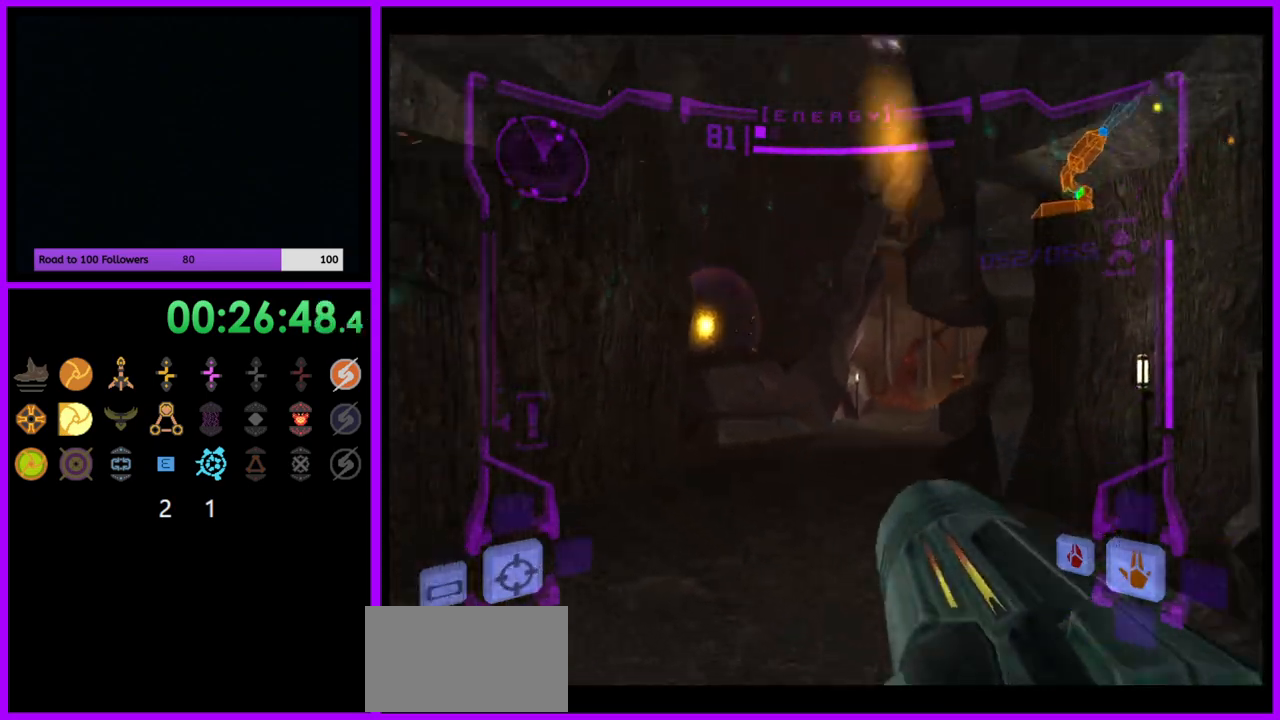
{"buttons": [], "left_stick": "up", "right_stick": "center", "events": [[83, "left_stick", "up"], [133, "L1", "down"], [200, "B", "down"], [267, "B", "up"], [500, "L1", "up"]]}
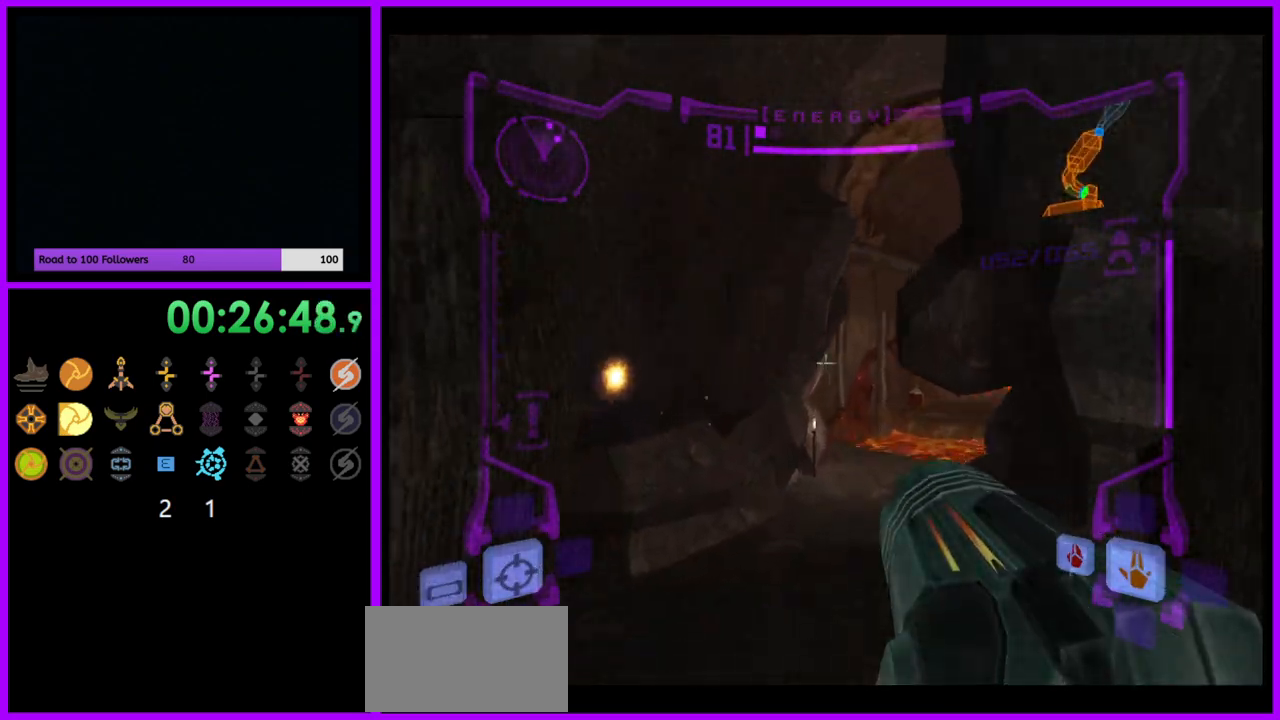
{"buttons": [], "left_stick": "up", "right_stick": "center", "events": [[133, "left_stick", "up-right"], [450, "left_stick", "up"]]}
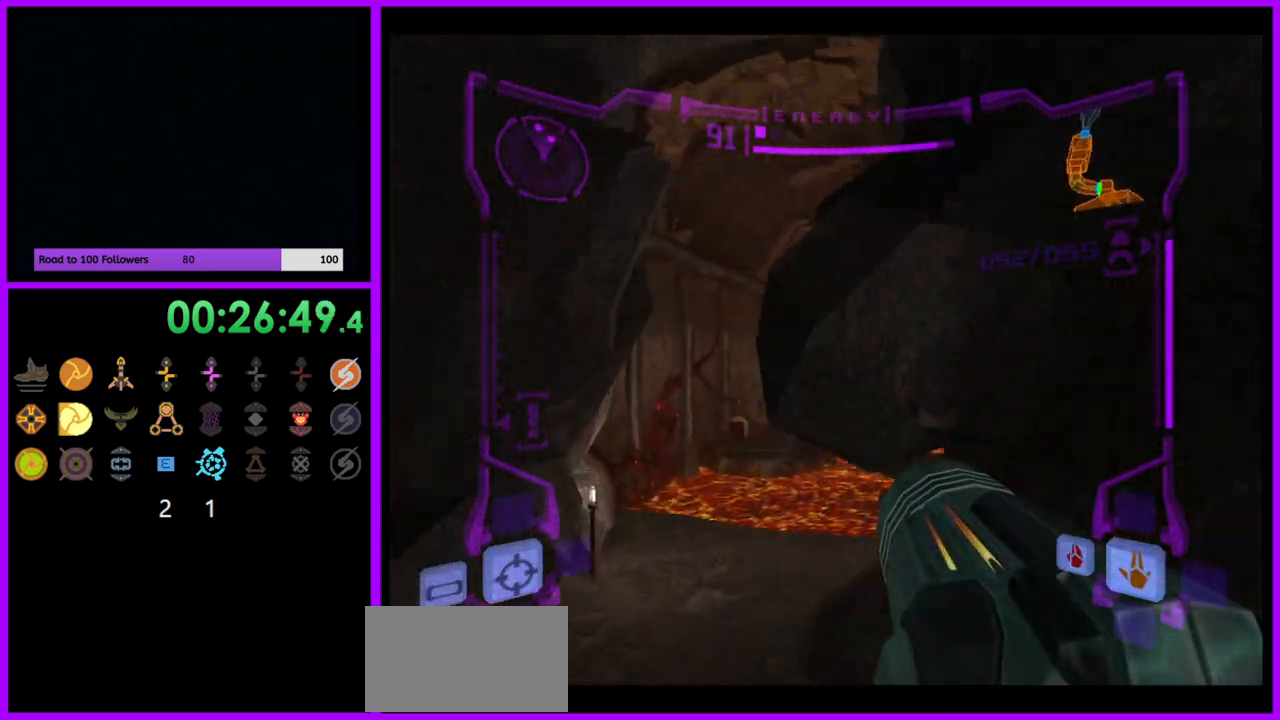
{"buttons": ["L1"], "left_stick": "up", "right_stick": "up", "events": [[100, "L1", "down"], [267, "right_stick", "up"], [350, "Y", "down"], [433, "Y", "up"]]}
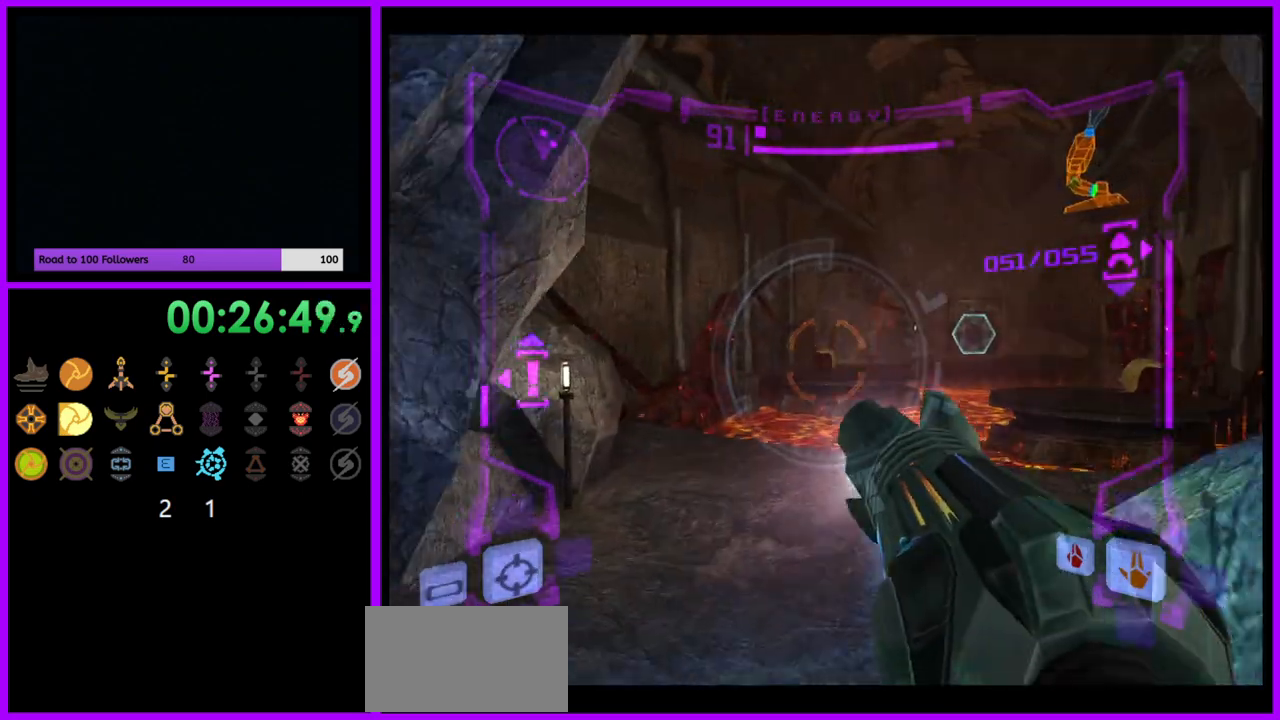
{"buttons": [], "left_stick": "up-right", "right_stick": "center", "events": [[50, "right_stick", "center"], [67, "L1", "up"], [167, "left_stick", "up-right"]]}
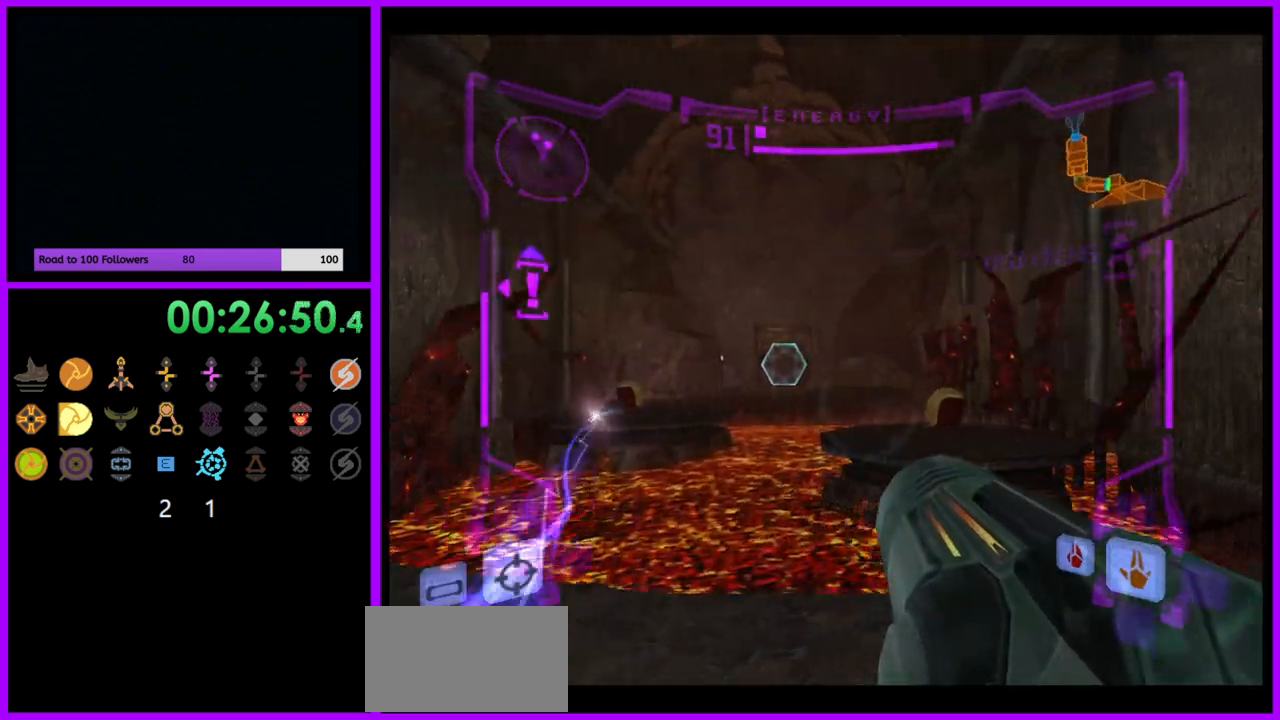
{"buttons": ["L1"], "left_stick": "up", "right_stick": "center", "events": [[67, "L1", "down"], [83, "right_stick", "up"], [167, "Y", "down"], [233, "left_stick", "up"], [250, "Y", "up"], [267, "right_stick", "center"], [367, "B", "down"], [450, "B", "up"]]}
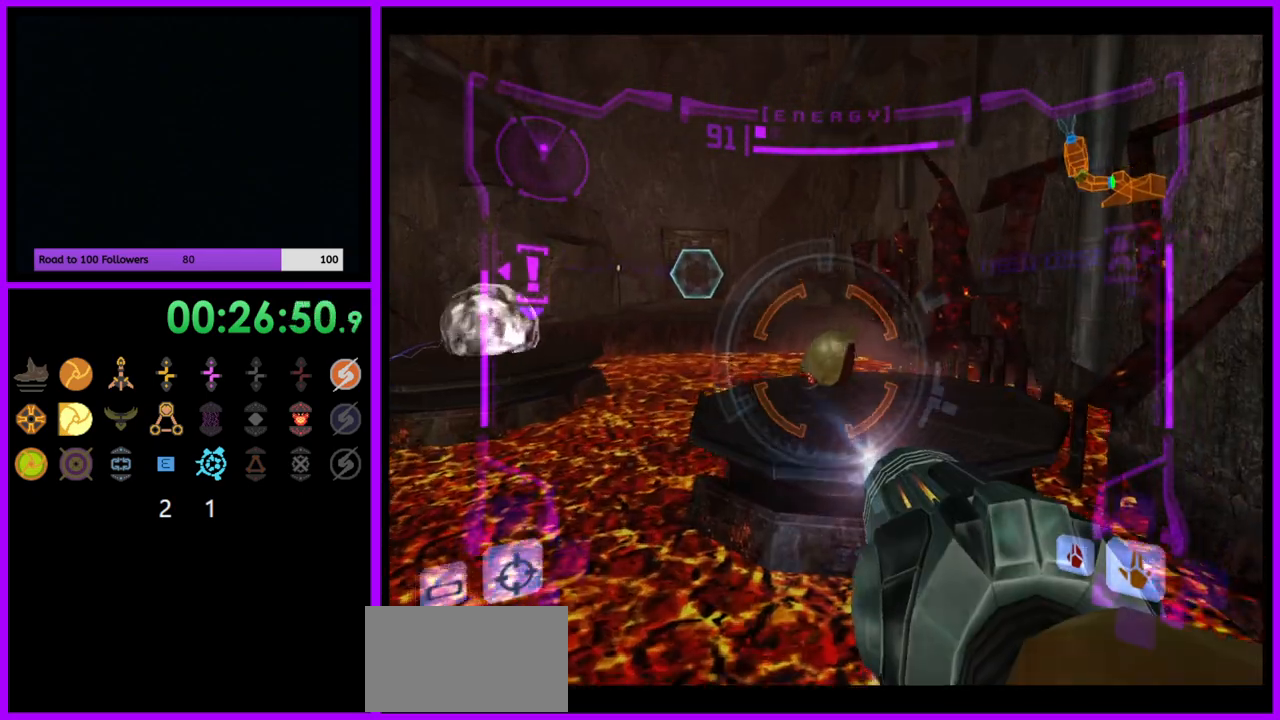
{"buttons": [], "left_stick": "up-left", "right_stick": "center", "events": [[67, "L1", "up"], [433, "left_stick", "up-left"]]}
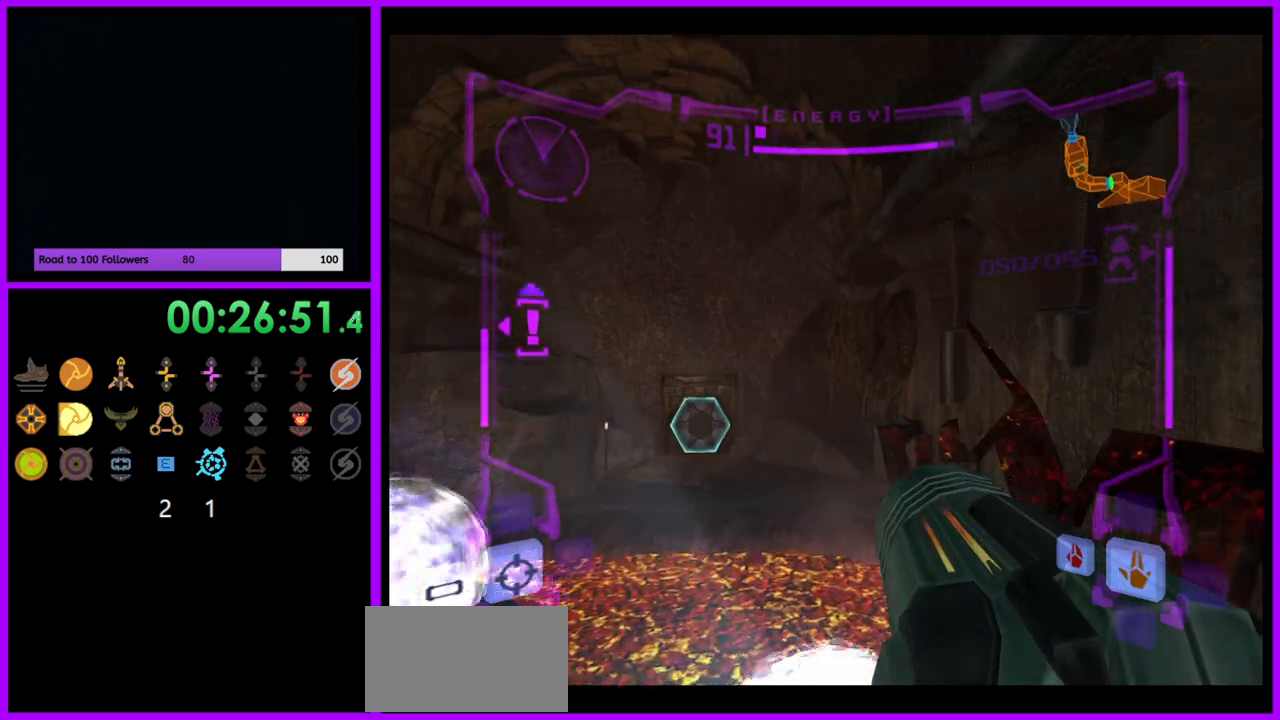
{"buttons": ["B", "L1"], "left_stick": "up-left", "right_stick": "center", "events": [[283, "L1", "down"], [467, "B", "down"]]}
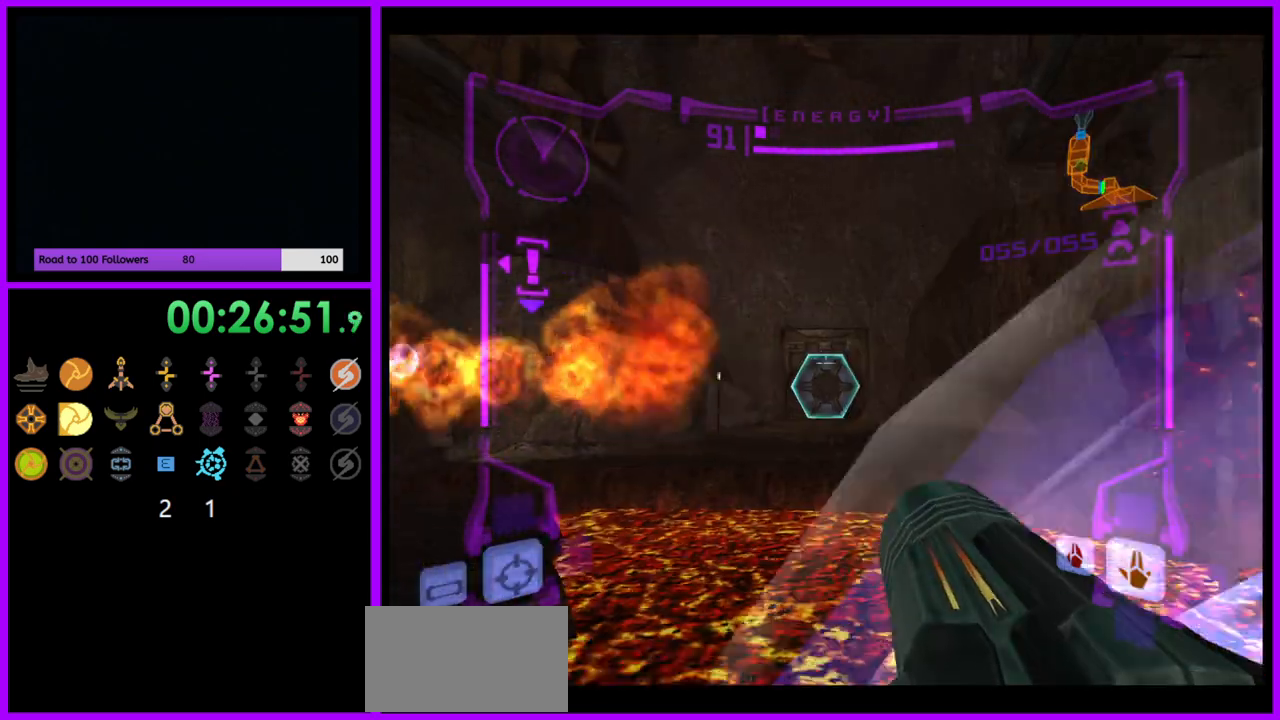
{"buttons": ["L1"], "left_stick": "up", "right_stick": "center", "events": [[67, "B", "up"], [217, "L1", "up"], [367, "left_stick", "up"], [383, "L1", "down"]]}
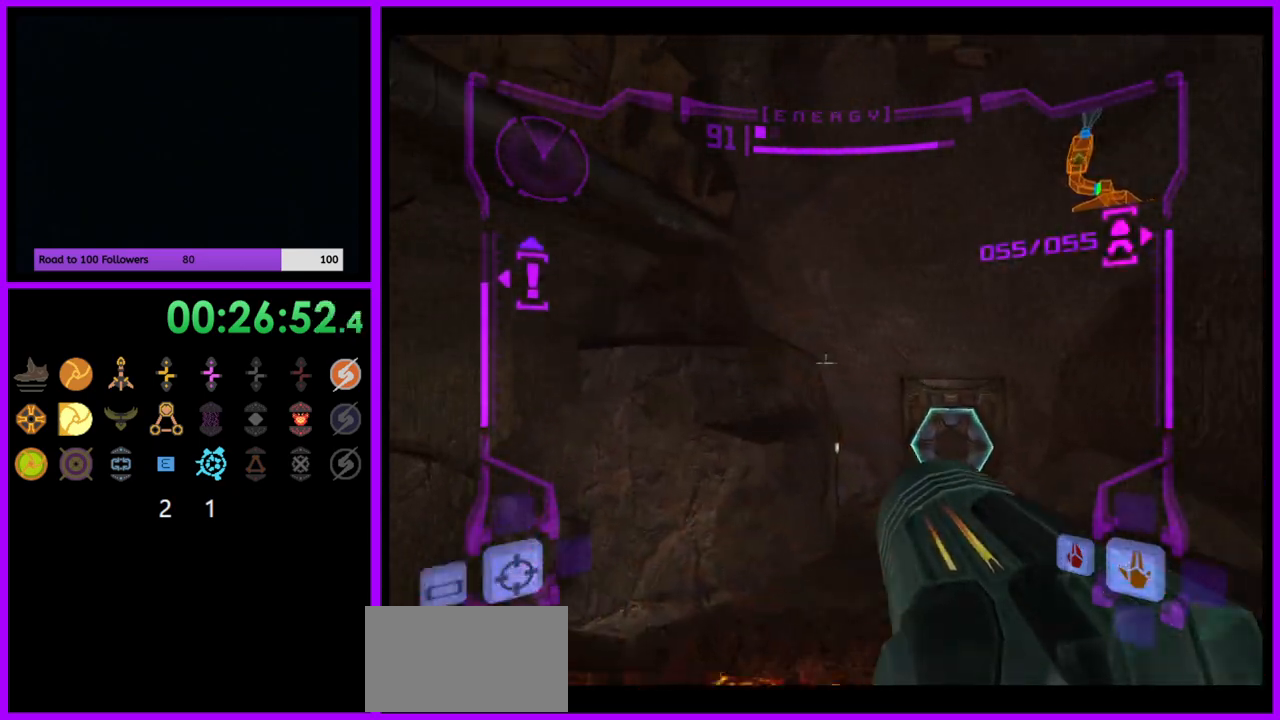
{"buttons": ["L1"], "left_stick": "up-left", "right_stick": "center", "events": [[17, "left_stick", "up-left"]]}
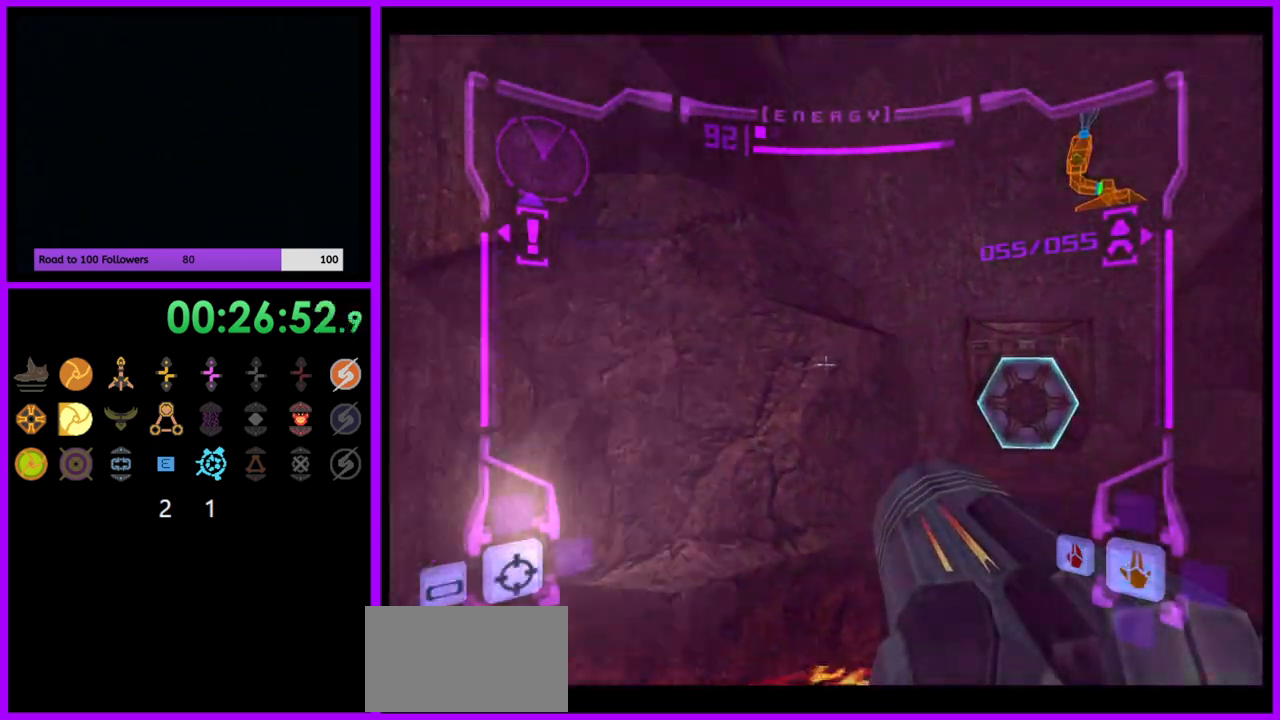
{"buttons": [], "left_stick": "up-right", "right_stick": "center", "events": [[117, "B", "down"], [117, "left_stick", "up-right"], [200, "B", "up"], [383, "L1", "up"]]}
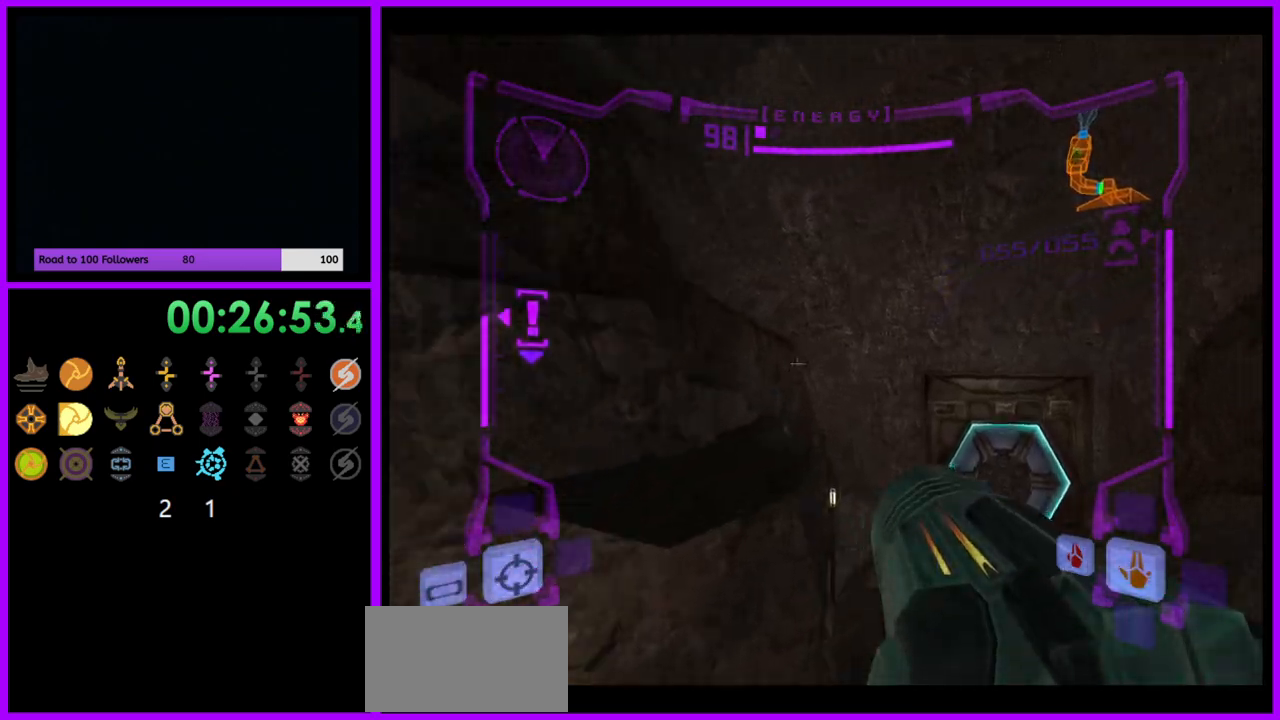
{"buttons": [], "left_stick": "up", "right_stick": "center", "events": [[200, "left_stick", "up"]]}
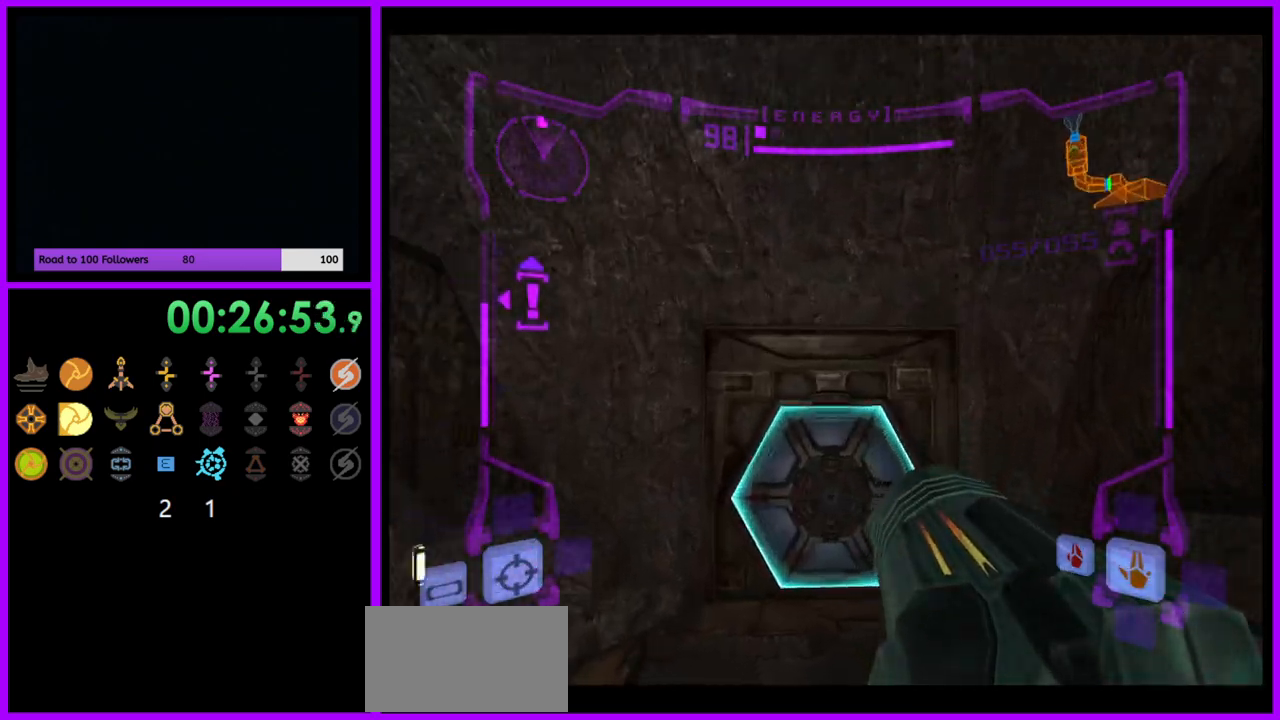
{"buttons": [], "left_stick": "up", "right_stick": "center", "events": [[167, "A", "down"], [283, "A", "up"]]}
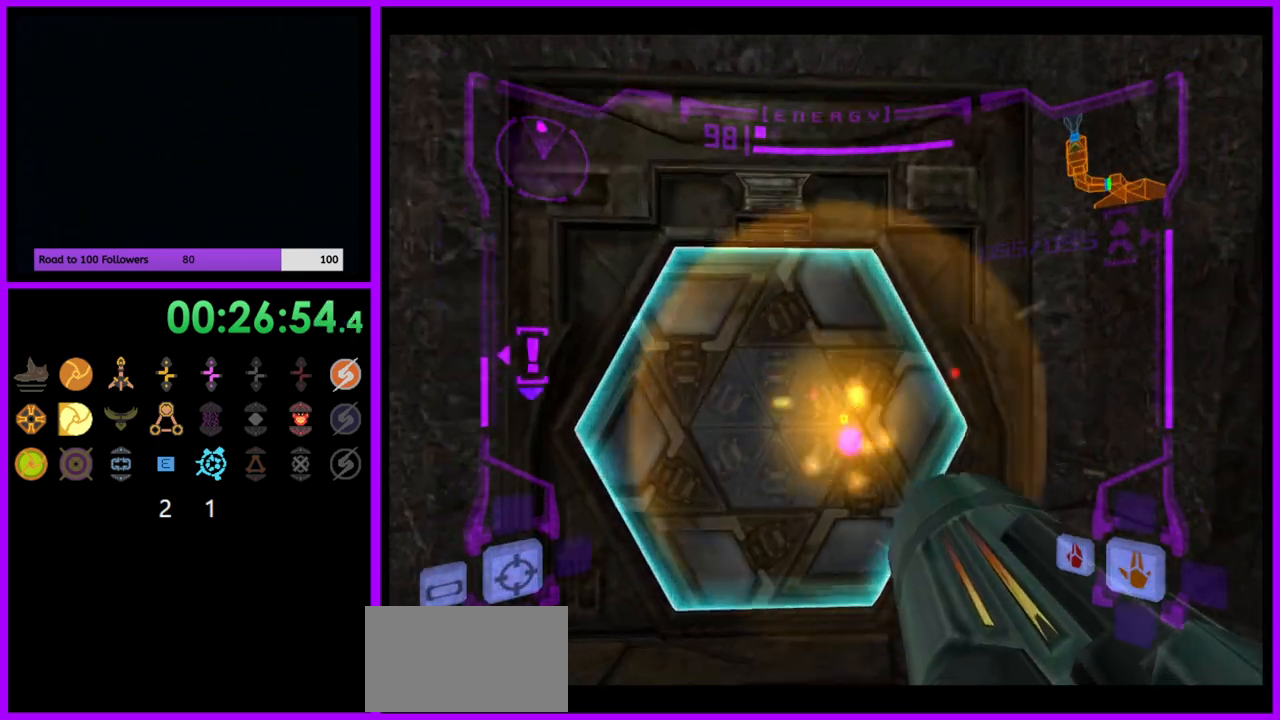
{"buttons": ["L1"], "left_stick": "up", "right_stick": "center", "events": [[17, "L1", "down"]]}
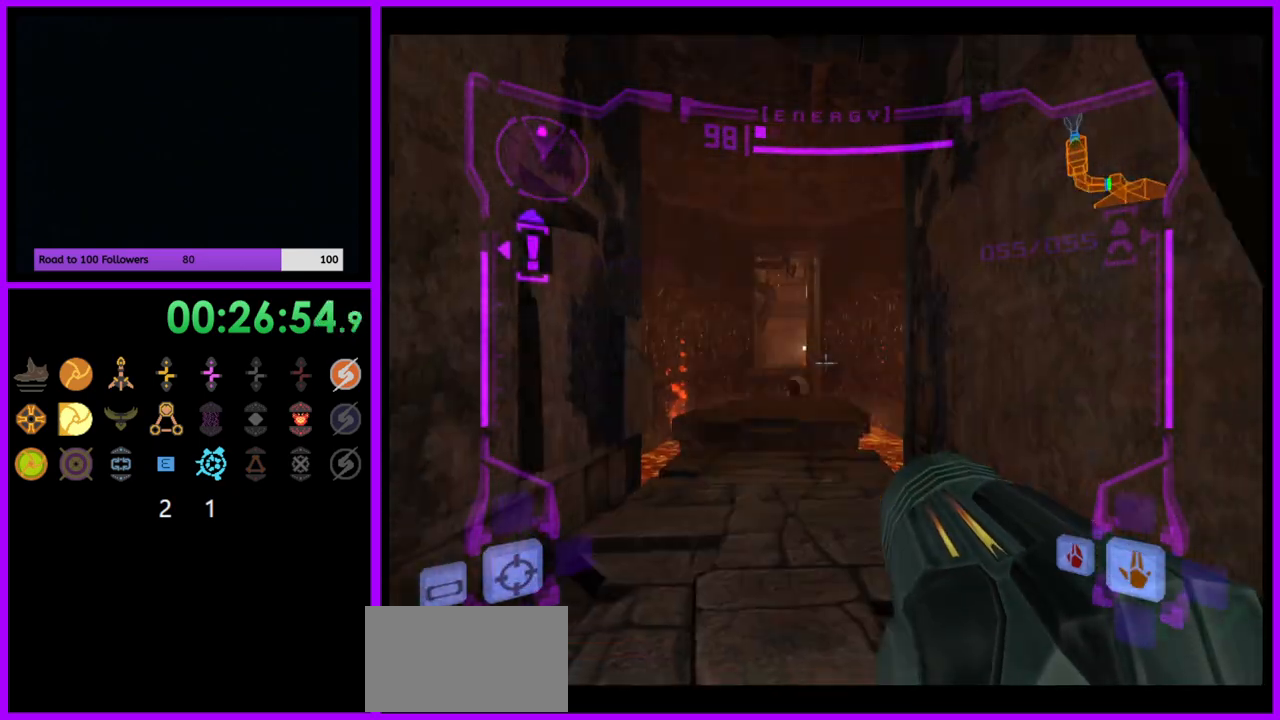
{"buttons": ["Y", "L1"], "left_stick": "up", "right_stick": "center", "events": [[483, "Y", "down"]]}
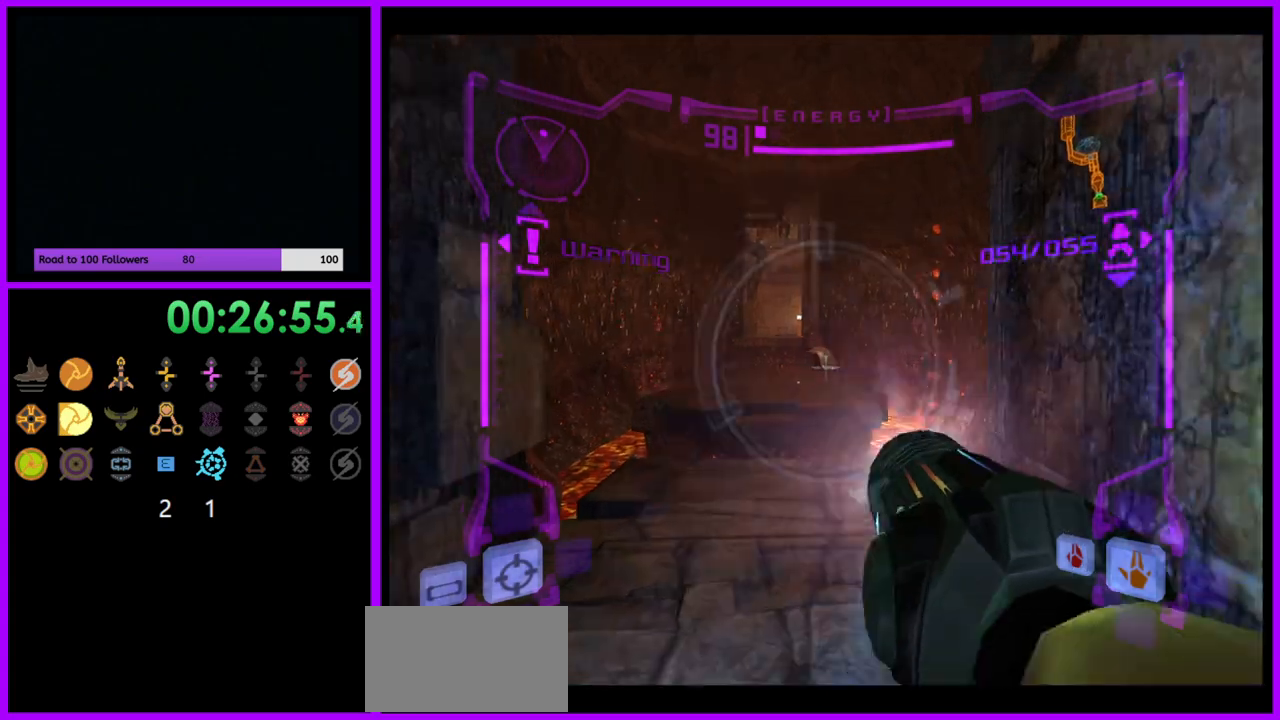
{"buttons": [], "left_stick": "up-left", "right_stick": "center", "events": [[67, "Y", "up"], [200, "A", "down"], [267, "A", "up"], [300, "L1", "up"], [383, "left_stick", "up-left"]]}
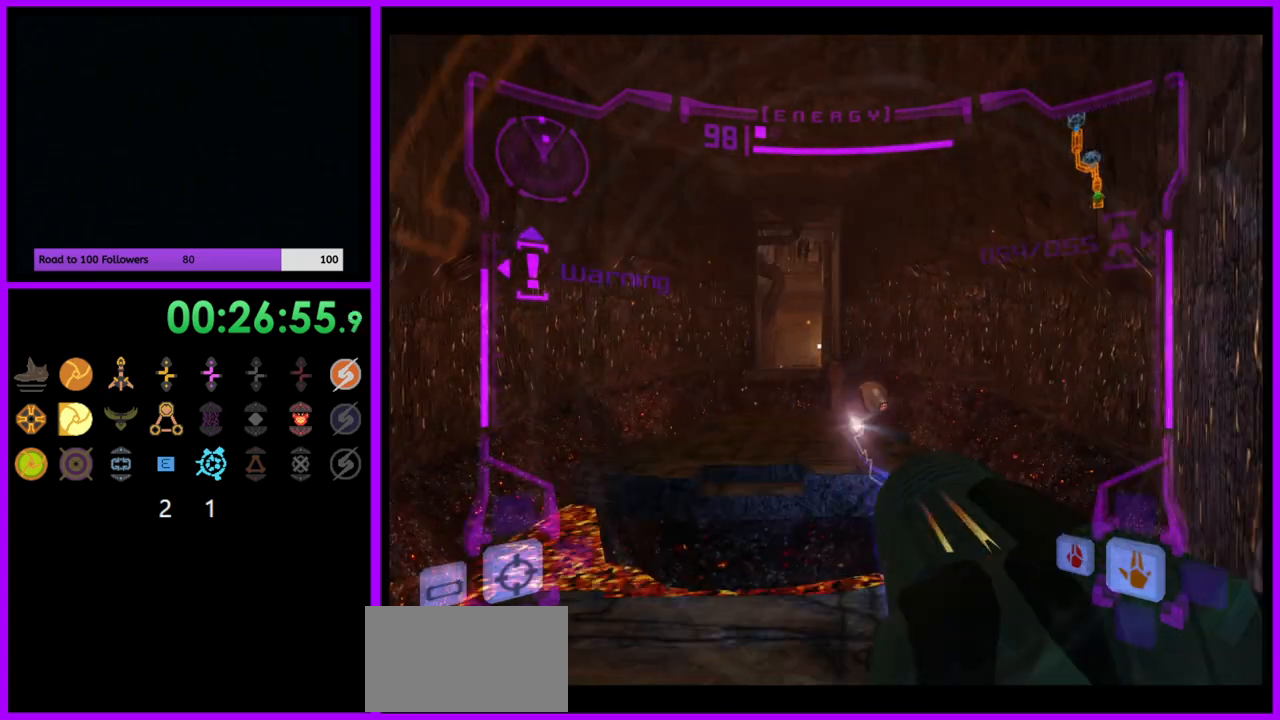
{"buttons": [], "left_stick": "up", "right_stick": "center", "events": [[17, "left_stick", "up"], [83, "L1", "down"], [217, "B", "down"], [317, "B", "up"], [483, "L1", "up"]]}
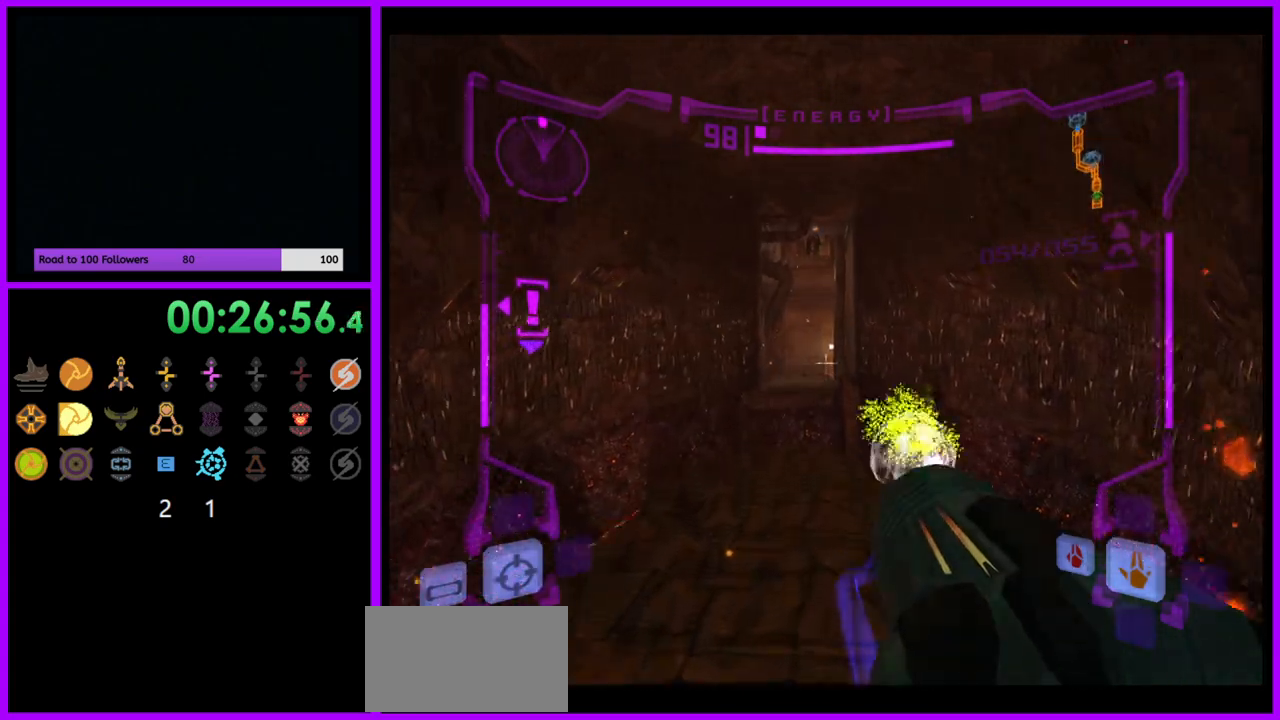
{"buttons": ["L1"], "left_stick": "up", "right_stick": "center", "events": [[367, "L1", "down"]]}
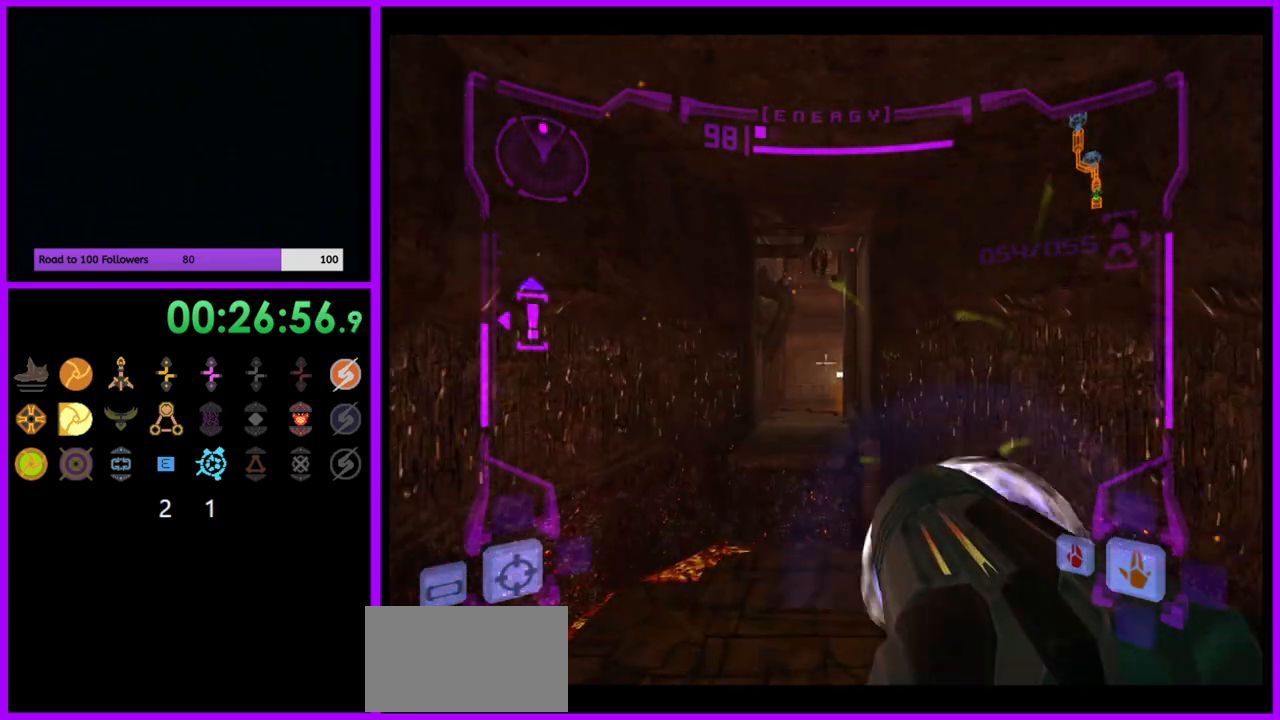
{"buttons": ["L1"], "left_stick": "up-right", "right_stick": "center", "events": [[317, "left_stick", "up-right"]]}
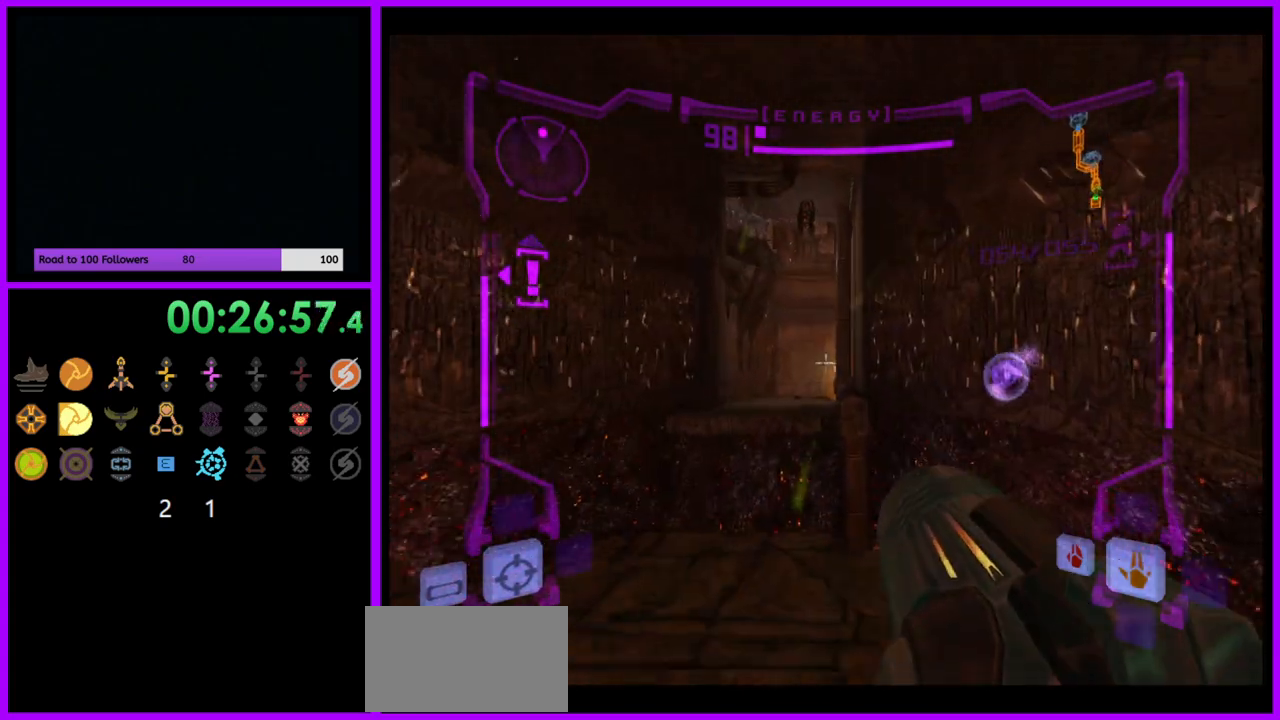
{"buttons": ["L1"], "left_stick": "up", "right_stick": "center", "events": [[17, "left_stick", "up"], [350, "left_stick", "up-right"], [483, "left_stick", "up"]]}
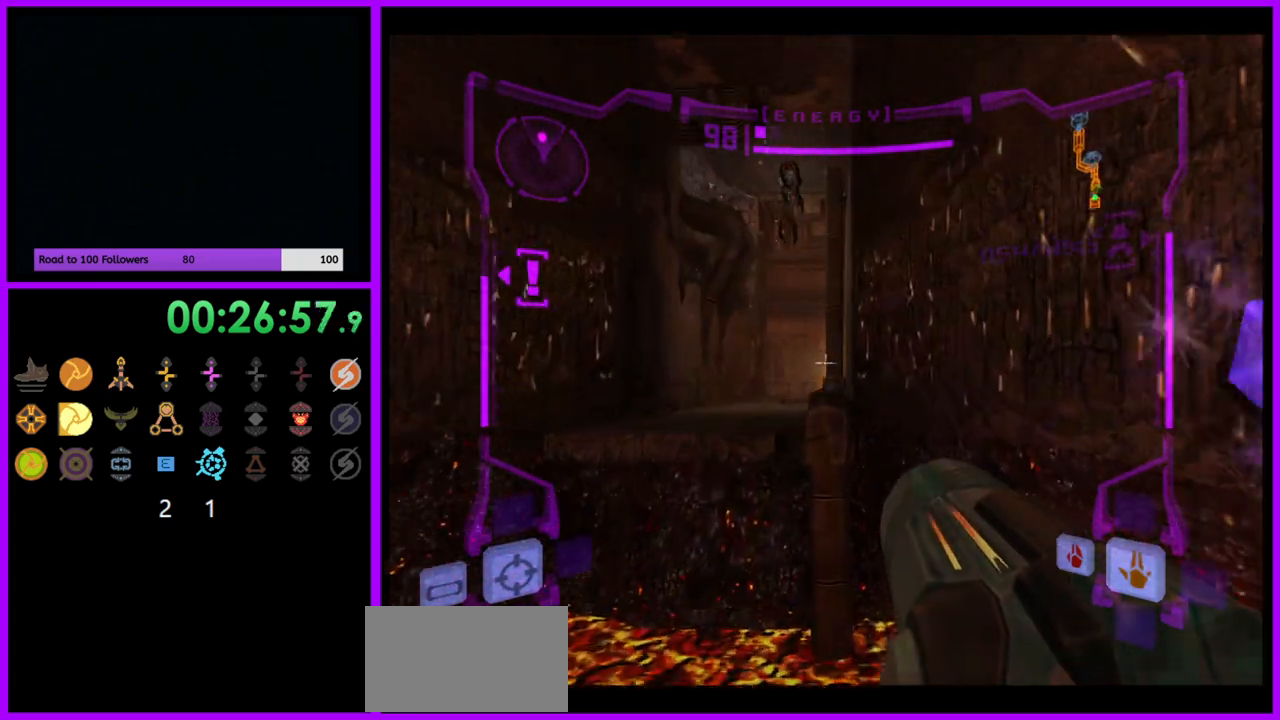
{"buttons": ["L1"], "left_stick": "up", "right_stick": "center", "events": [[133, "B", "down"], [267, "B", "up"]]}
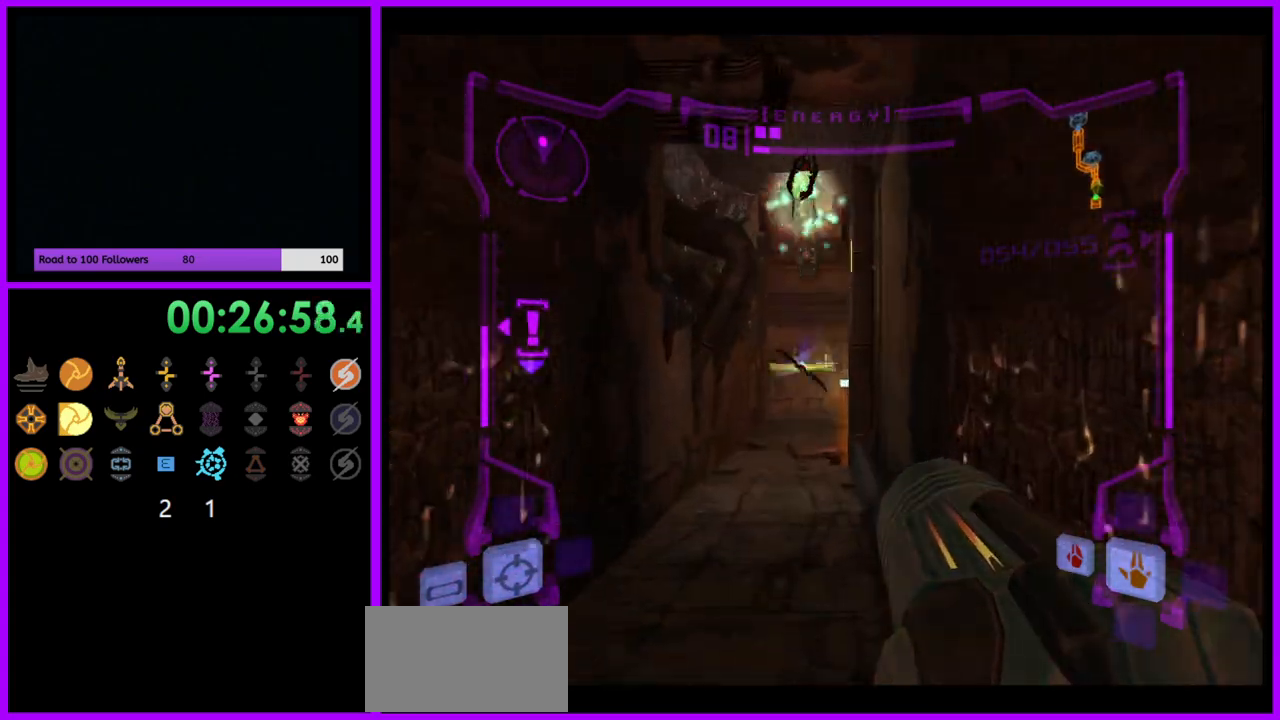
{"buttons": ["L1"], "left_stick": "up", "right_stick": "center", "events": [[117, "A", "down"], [183, "A", "up"], [283, "A", "down"], [350, "A", "up"], [417, "A", "down"], [483, "A", "up"]]}
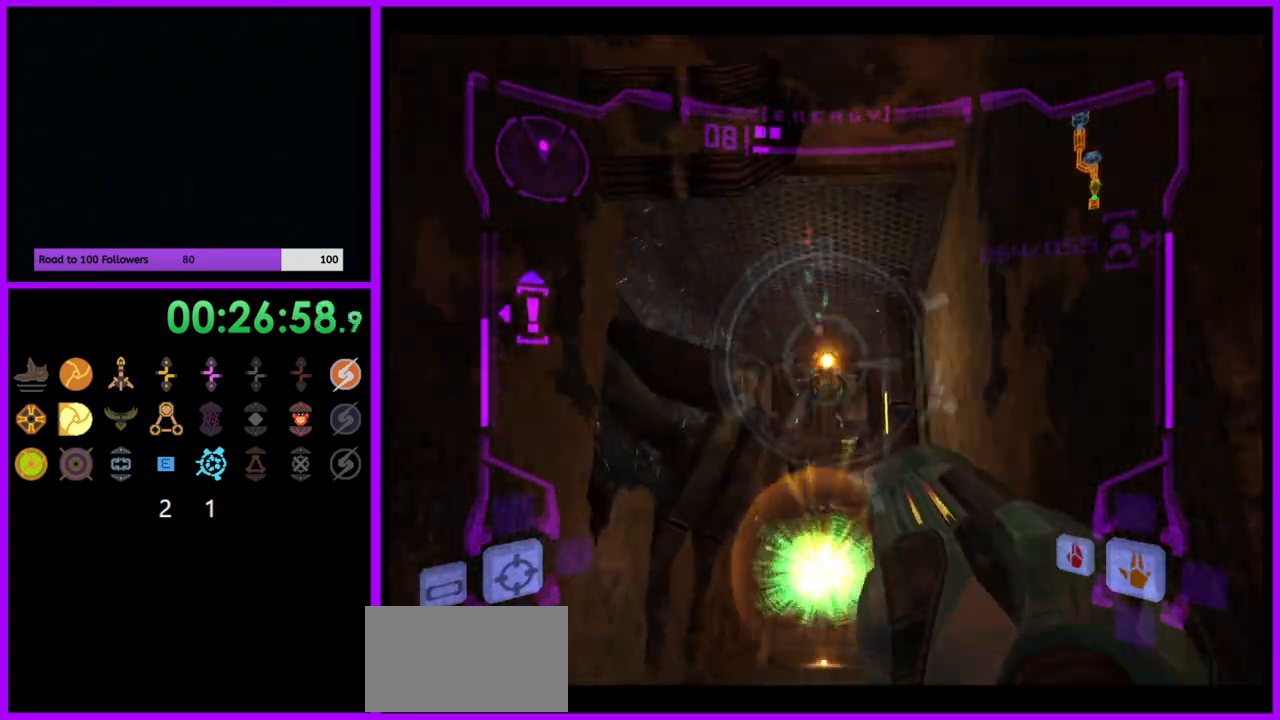
{"buttons": ["L1"], "left_stick": "up", "right_stick": "center", "events": [[83, "A", "down"], [150, "A", "up"], [200, "A", "down"], [300, "A", "up"], [367, "A", "down"], [433, "A", "up"]]}
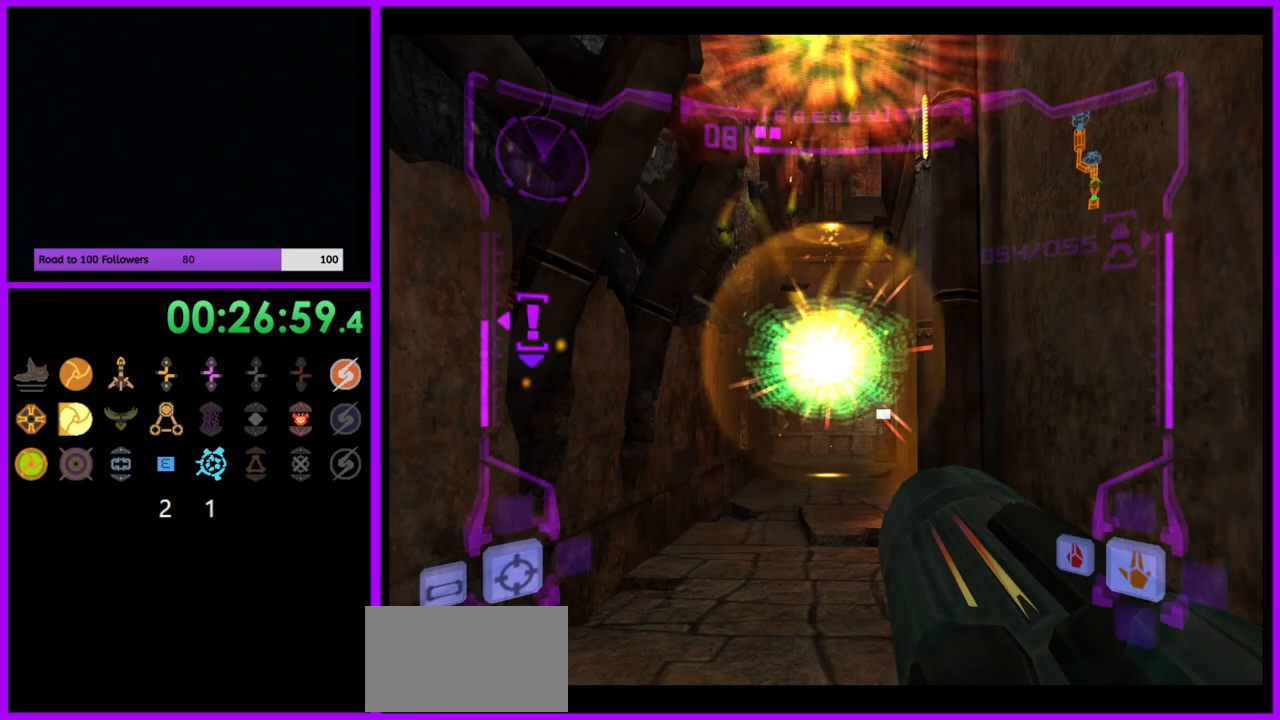
{"buttons": [], "left_stick": "up", "right_stick": "center", "events": [[67, "B", "down"], [183, "B", "up"], [333, "L1", "up"]]}
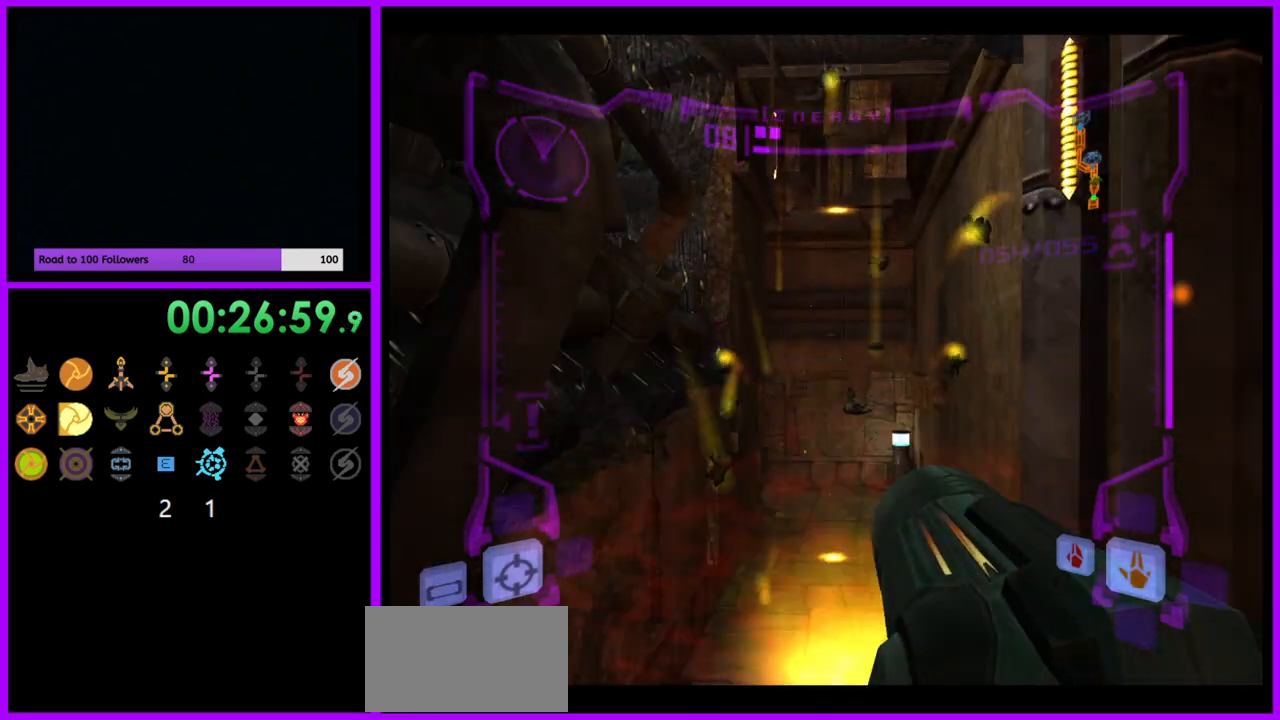
{"buttons": [], "left_stick": "up", "right_stick": "center", "events": []}